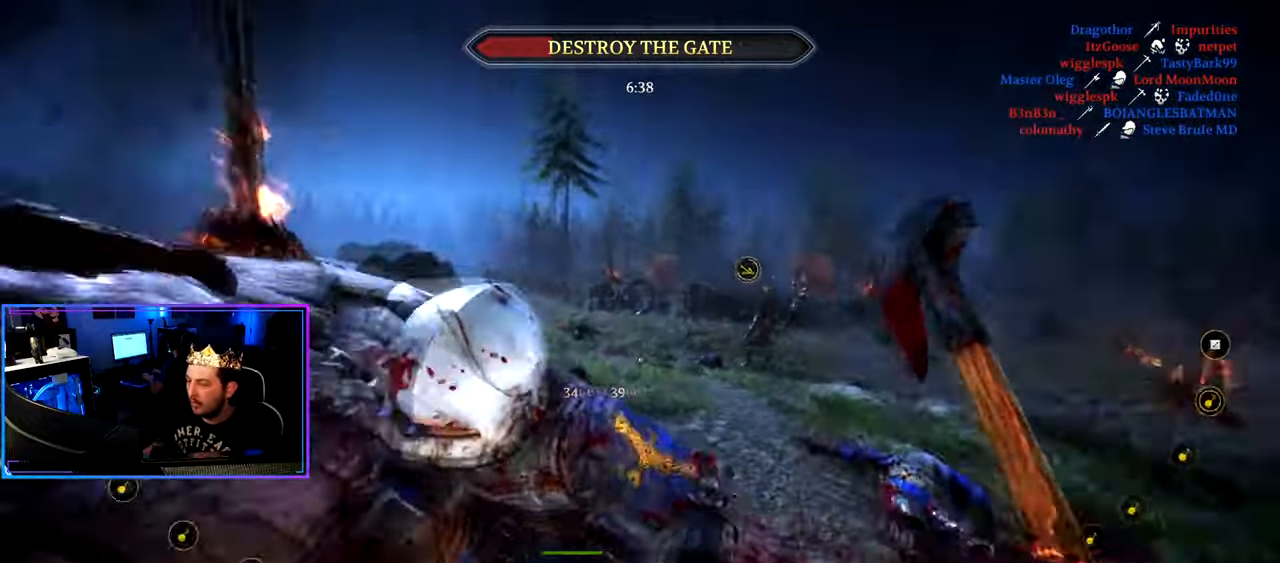
Gameplay with keyboard and mouse; each line is a JSON object with the keys and mouse buttons held at the frame after it. "events" lists presses ("down") and releases ("up") of "1", "2", "3", "4", "5", "a", "alt", "c", "caps_lock", "ctrl", "d", "e", "f", "g", "q", "r", "s", "shift", "space", "t", "tab", "v", "w", "x", "z", "mouse_left", "mouse_wheel" and "mouse_right" between this image and that frame as [ms after this image, input, new state], when the widget could be followed in between. "mouse_left", "mouse_wheel", "mouse_right" = the "left", "wheel", "right" buttons of the "mouse" list. No other keys are recorded. "wheel" means that the mouse wheel is clicked or scrolled. "mouse_move" is the direction in which the mouse moves at that frame (one of eight, or "still"), when it could be read.
{"keys": ["a", "shift", "w"], "mouse": [], "mouse_move": "still", "events": [[33, "r", "up"], [33, "shift", "down"], [317, "a", "down"]]}
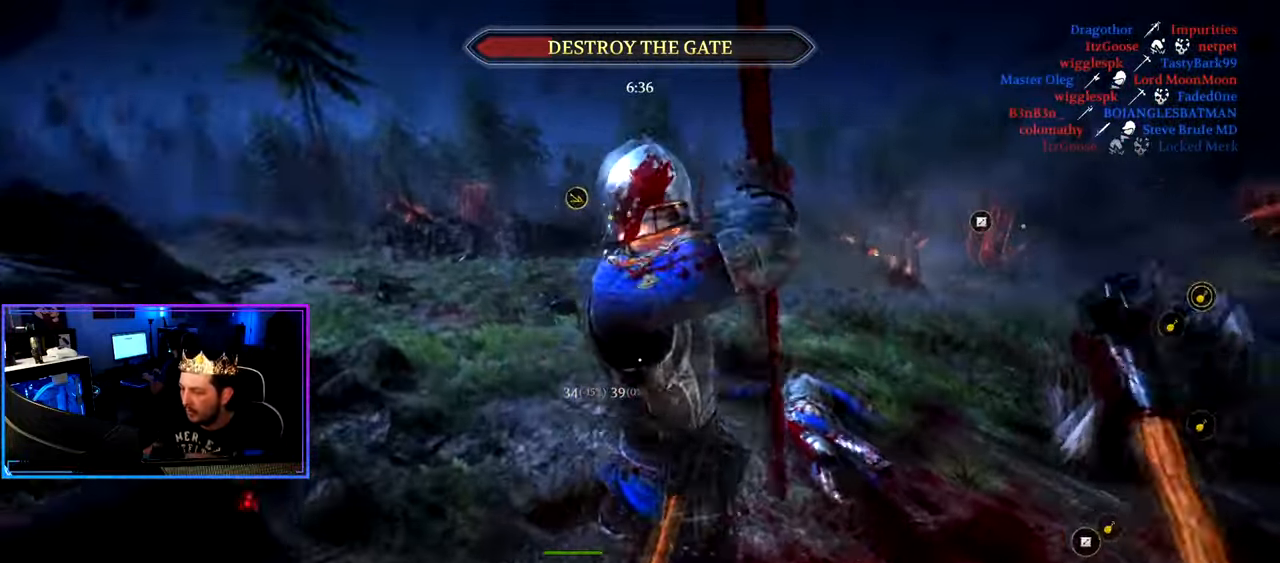
{"keys": ["a", "ctrl", "s"], "mouse": ["right"], "mouse_move": "still", "events": [[283, "w", "up"], [317, "mouse_right", "down"], [317, "shift", "up"], [367, "s", "down"], [467, "ctrl", "down"]]}
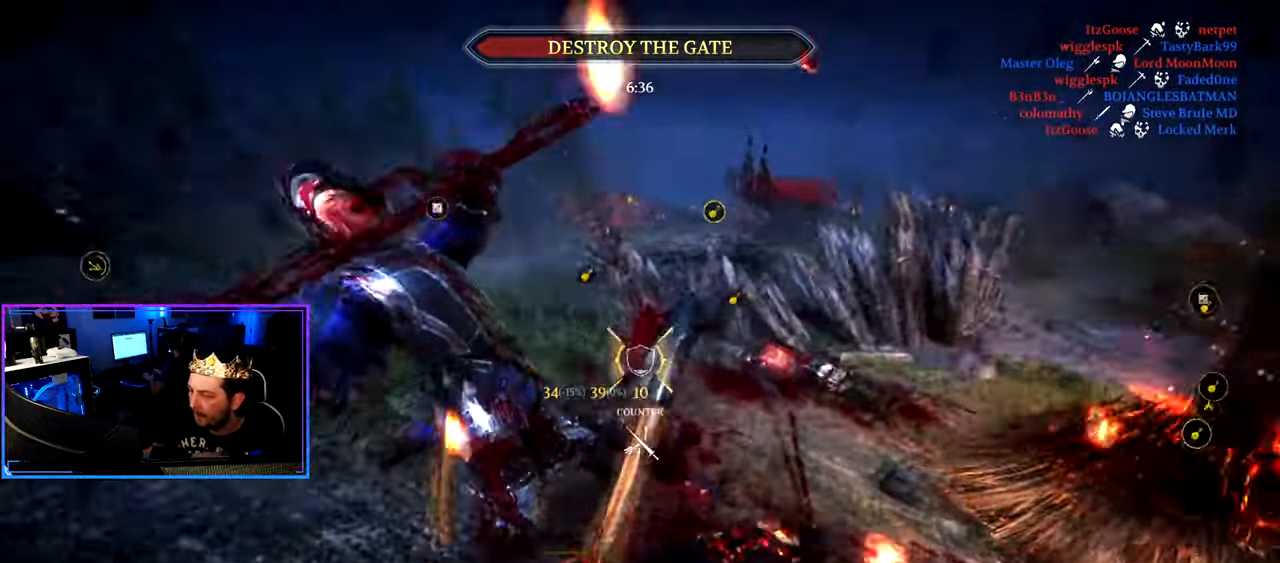
{"keys": ["a", "shift", "w"], "mouse": [], "mouse_move": "left", "events": [[17, "mouse_left", "down"], [150, "mouse_right", "up"], [200, "mouse_left", "up"], [200, "s", "up"], [250, "ctrl", "up"], [300, "w", "down"], [383, "shift", "down"]]}
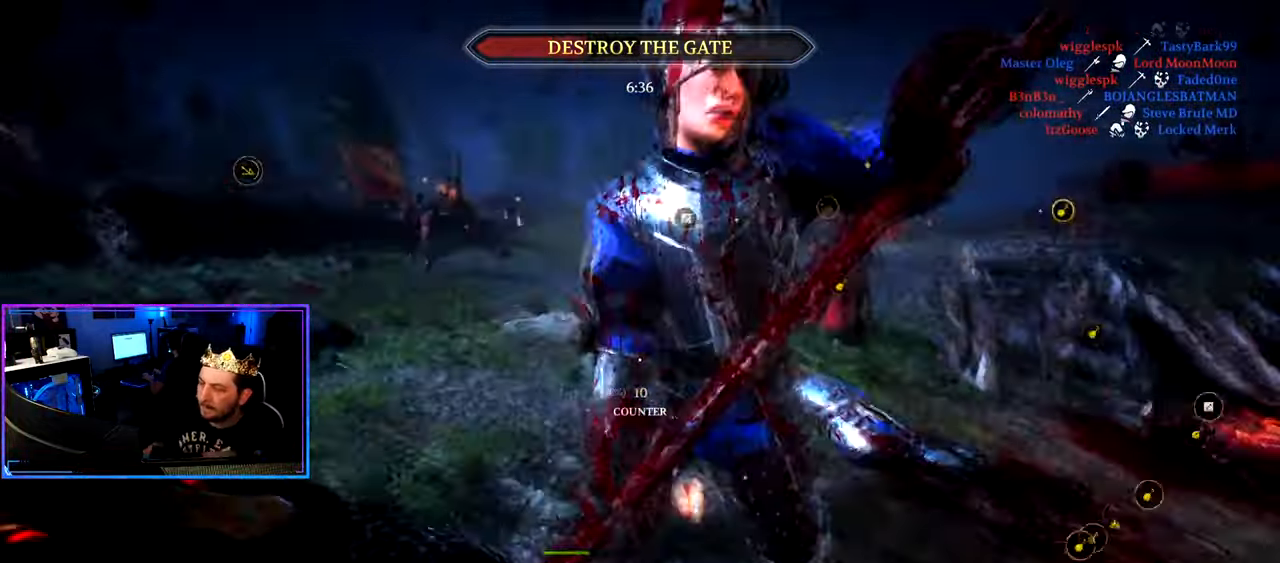
{"keys": ["a", "ctrl", "s"], "mouse": [], "mouse_move": "left", "events": [[167, "w", "up"], [217, "shift", "up"], [267, "s", "down"], [350, "ctrl", "down"]]}
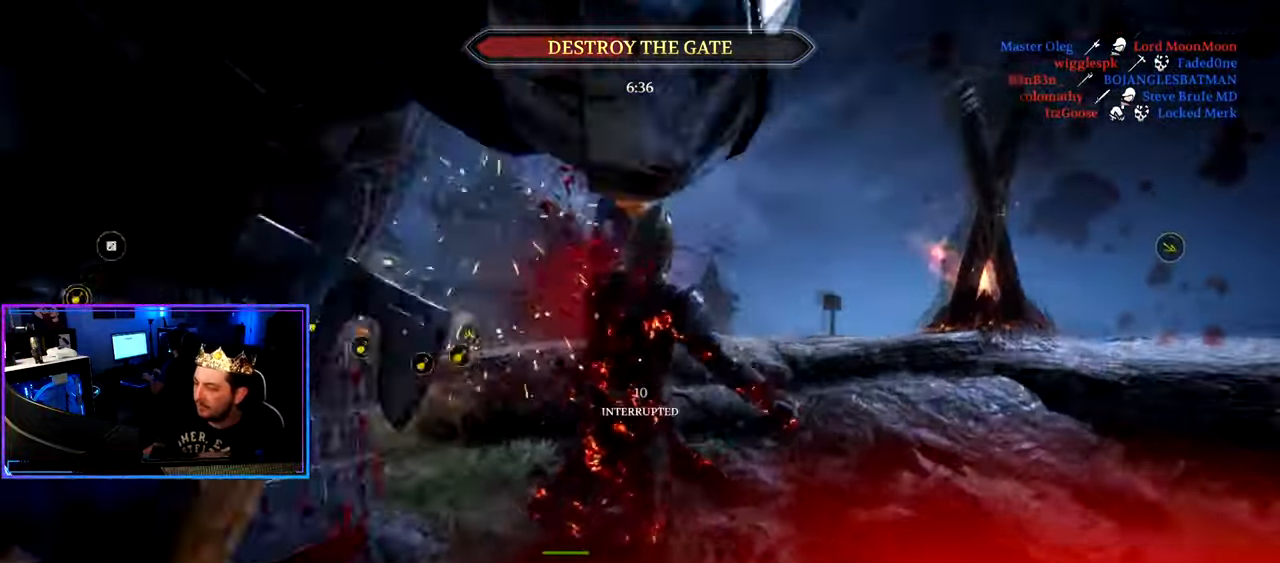
{"keys": [], "mouse": [], "mouse_move": "down-left", "events": [[100, "ctrl", "up"], [233, "a", "up"], [233, "s", "up"]]}
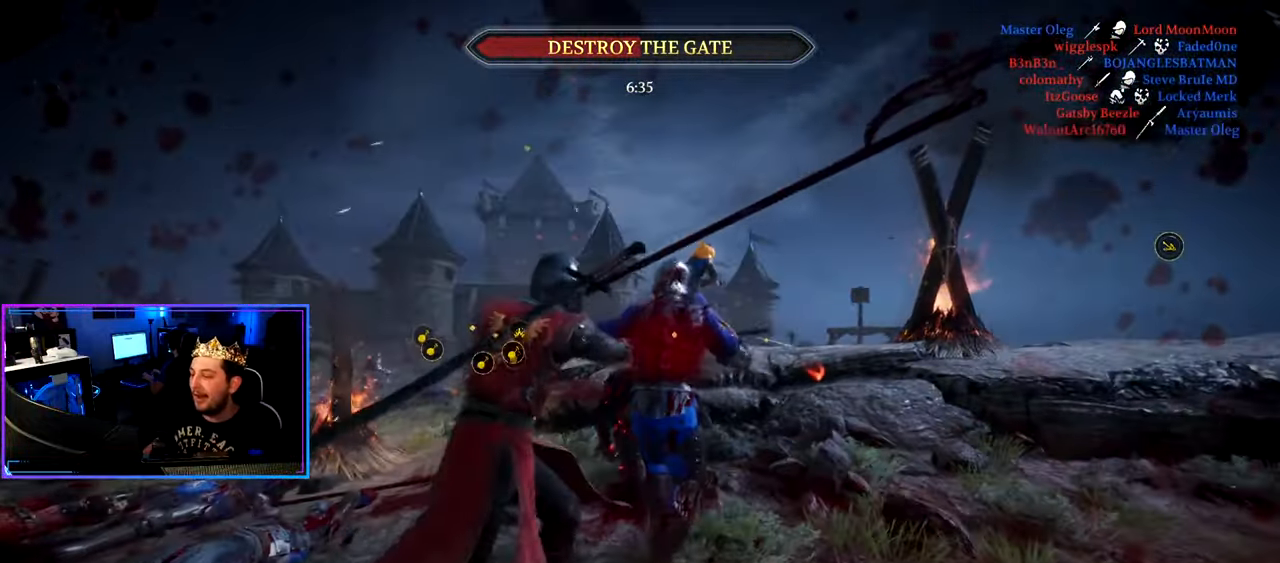
{"keys": ["tab"], "mouse": [], "mouse_move": "still", "events": [[484, "tab", "down"]]}
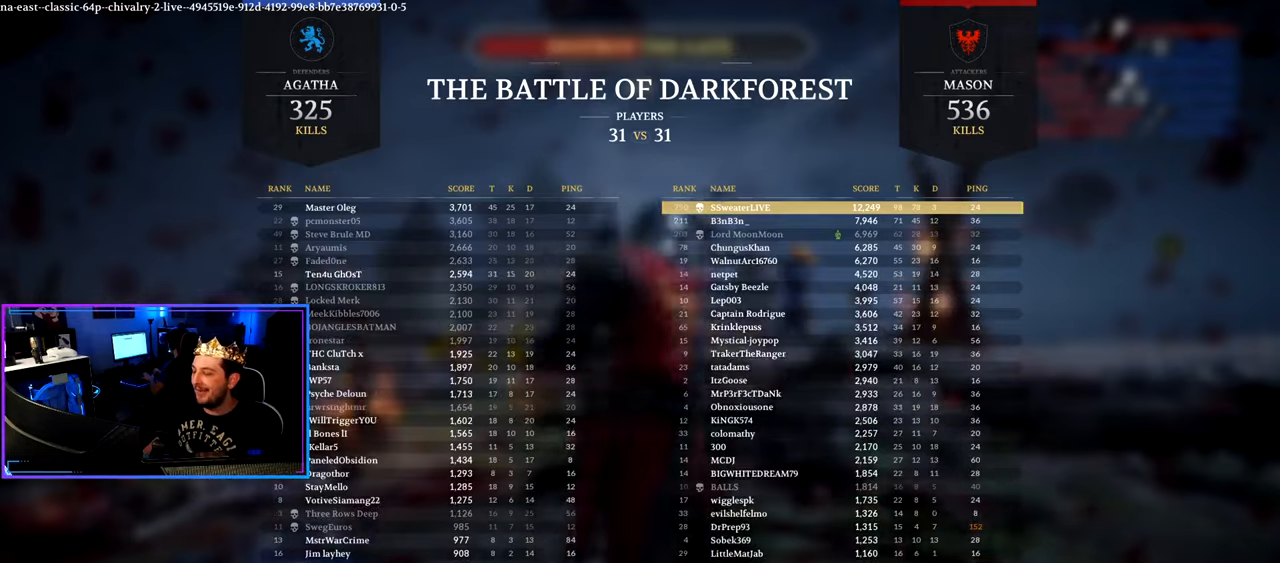
{"keys": ["tab"], "mouse": [], "mouse_move": "still", "events": []}
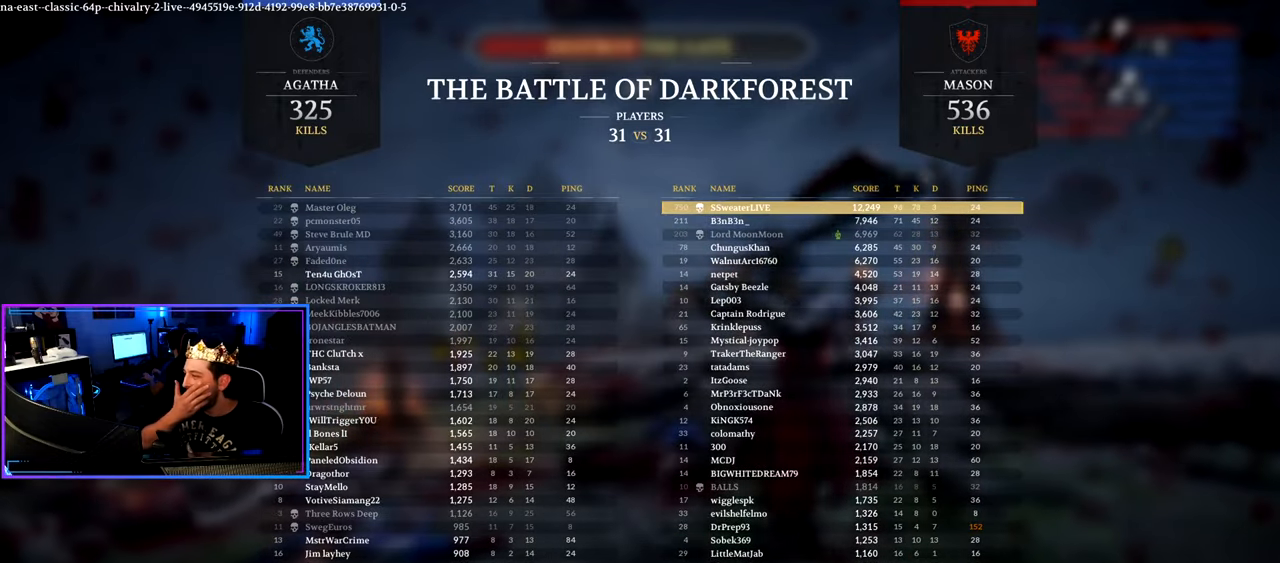
{"keys": [], "mouse": [], "mouse_move": "still", "events": [[84, "tab", "up"]]}
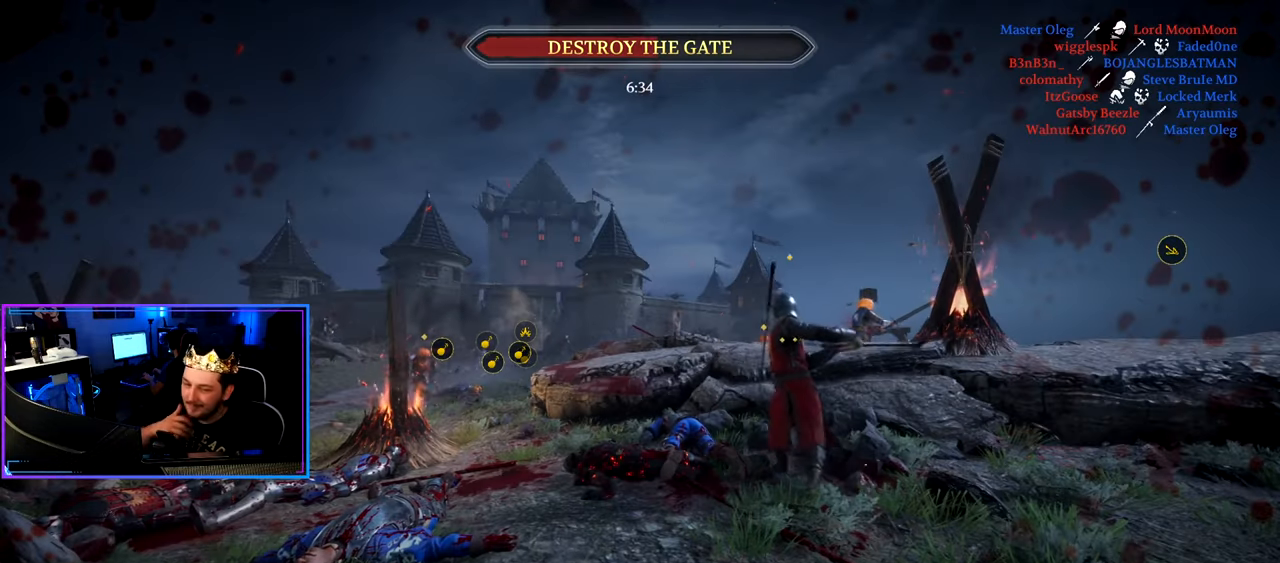
{"keys": [], "mouse": [], "mouse_move": "still", "events": []}
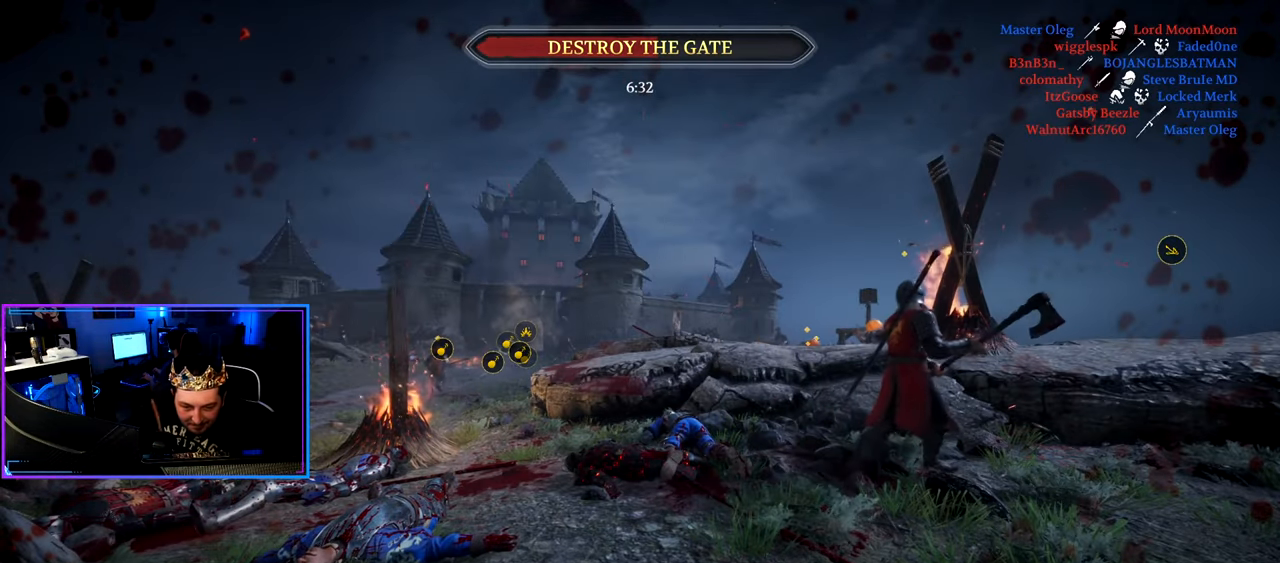
{"keys": [], "mouse": [], "mouse_move": "still", "events": []}
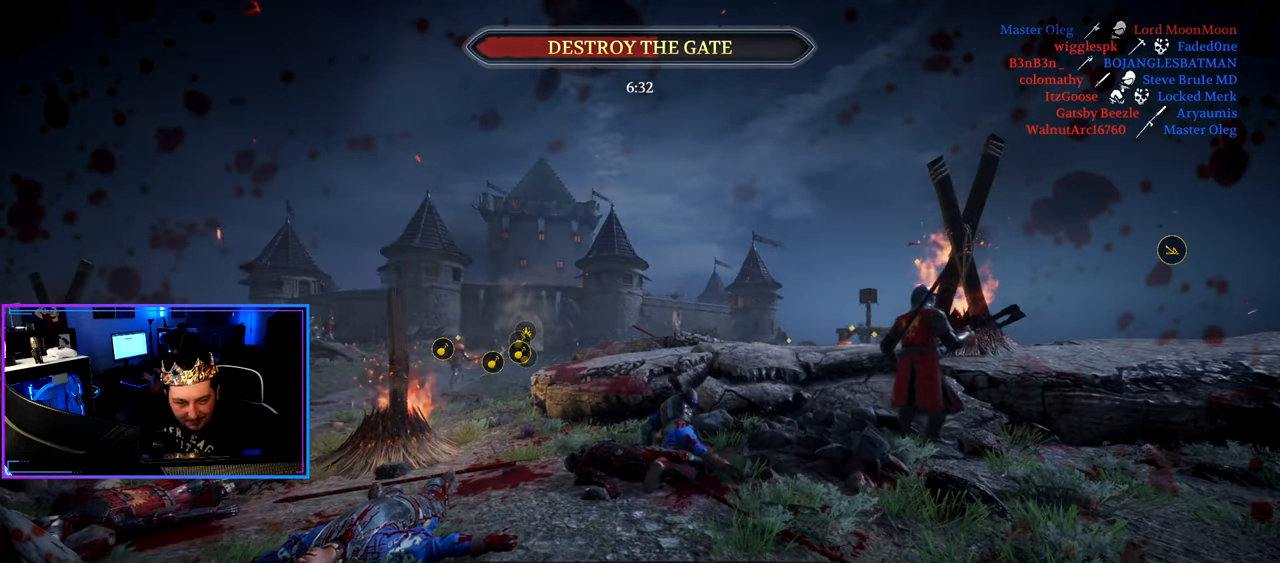
{"keys": [], "mouse": [], "mouse_move": "still", "events": []}
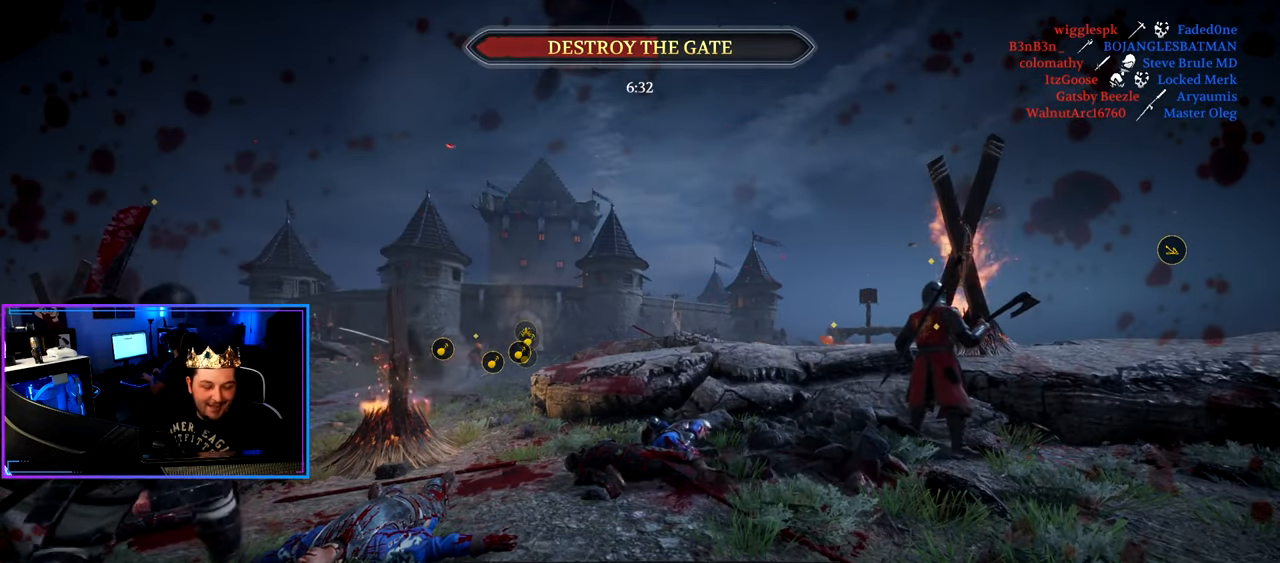
{"keys": [], "mouse": [], "mouse_move": "still", "events": []}
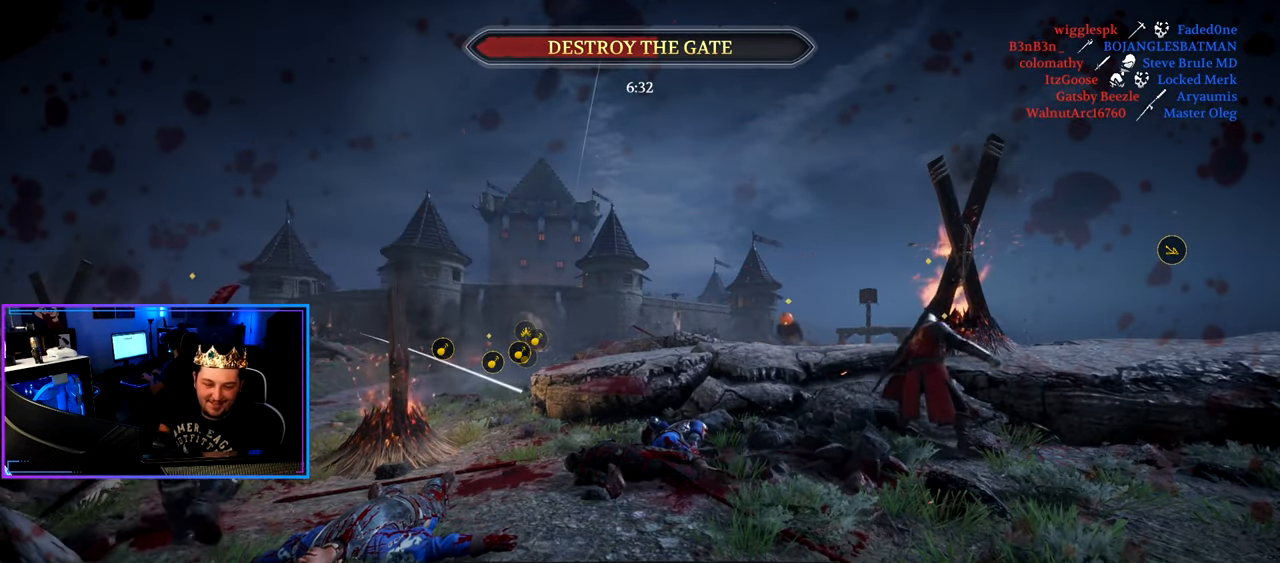
{"keys": ["d", "shift", "w"], "mouse": [], "mouse_move": "still", "events": [[500, "d", "down"], [500, "shift", "down"], [500, "w", "down"]]}
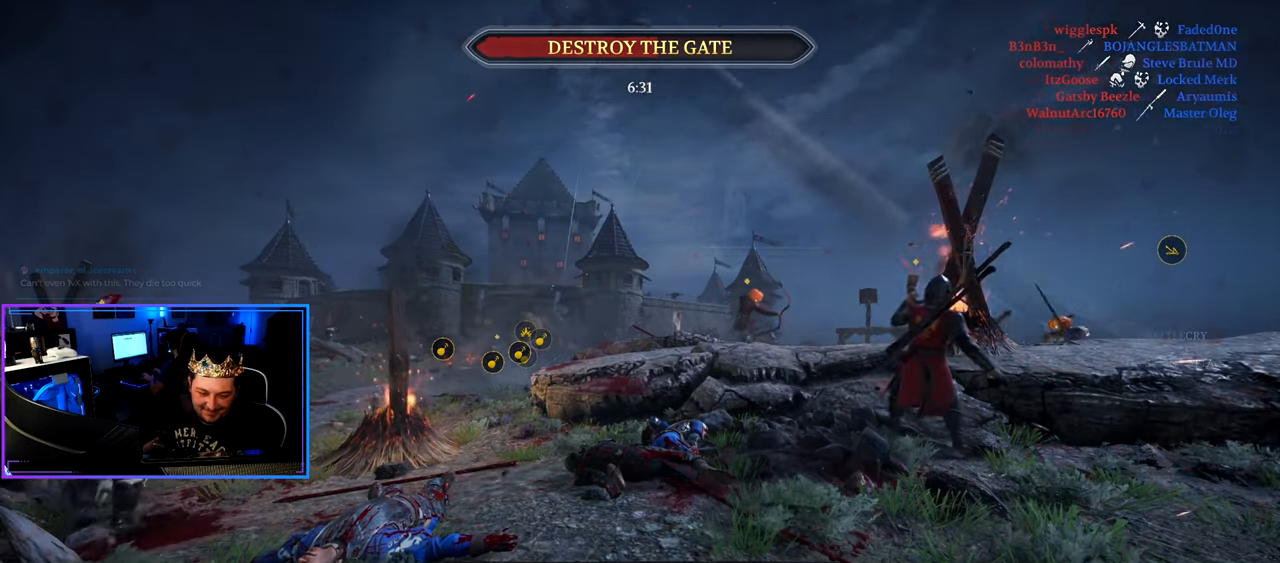
{"keys": ["d", "shift", "w"], "mouse": [], "mouse_move": "still", "events": []}
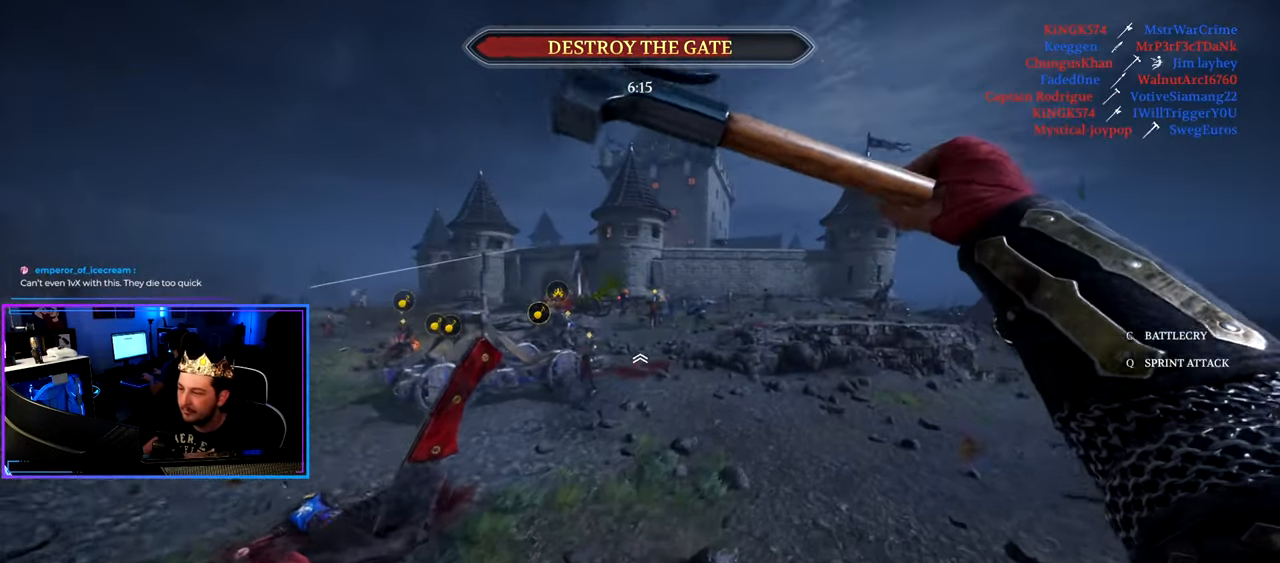
{"keys": ["d", "shift", "w"], "mouse": [], "mouse_move": "still", "events": [[17, "d", "up"], [200, "d", "down"]]}
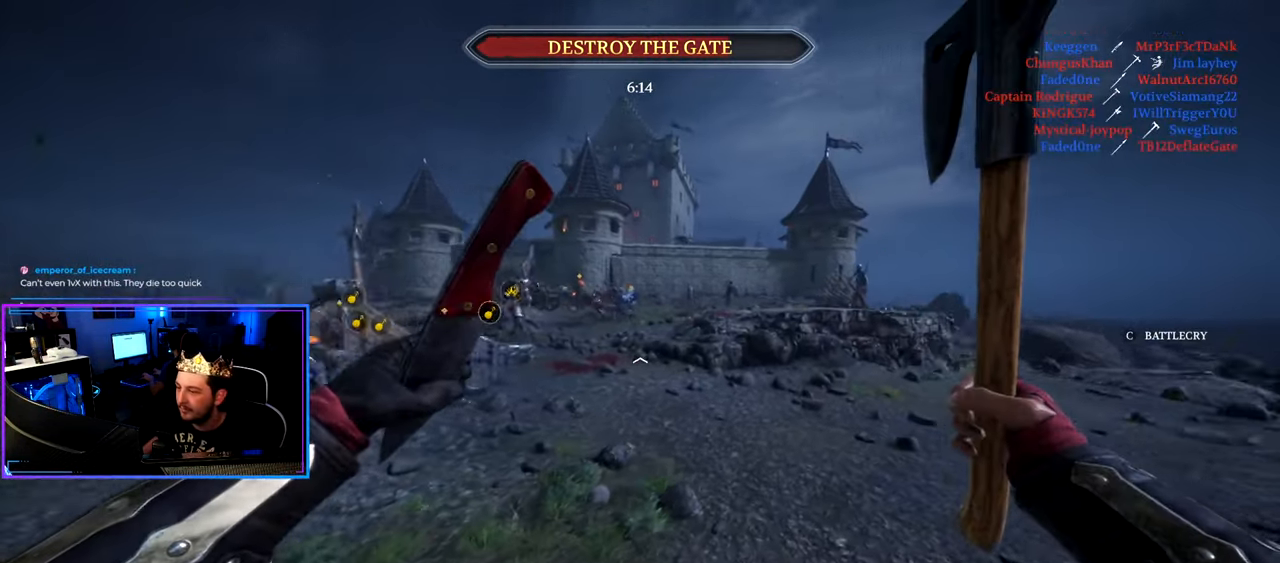
{"keys": ["shift", "w"], "mouse": [], "mouse_move": "still", "events": [[400, "d", "up"]]}
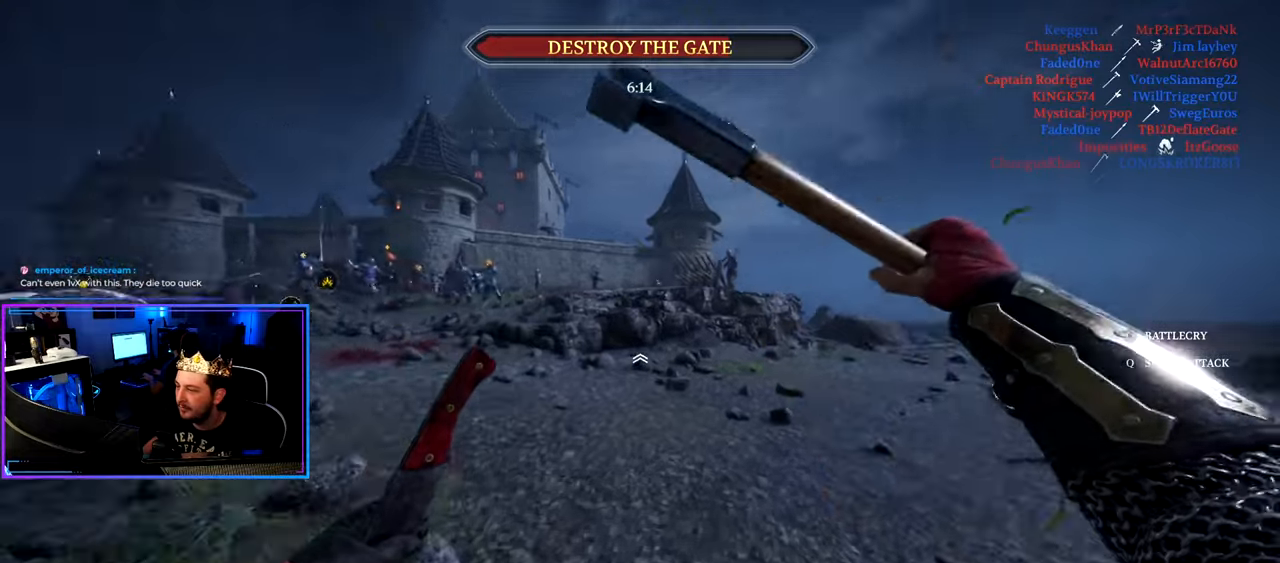
{"keys": ["a", "shift", "w"], "mouse": [], "mouse_move": "up-left", "events": [[83, "g", "down"], [183, "a", "down"], [183, "g", "up"]]}
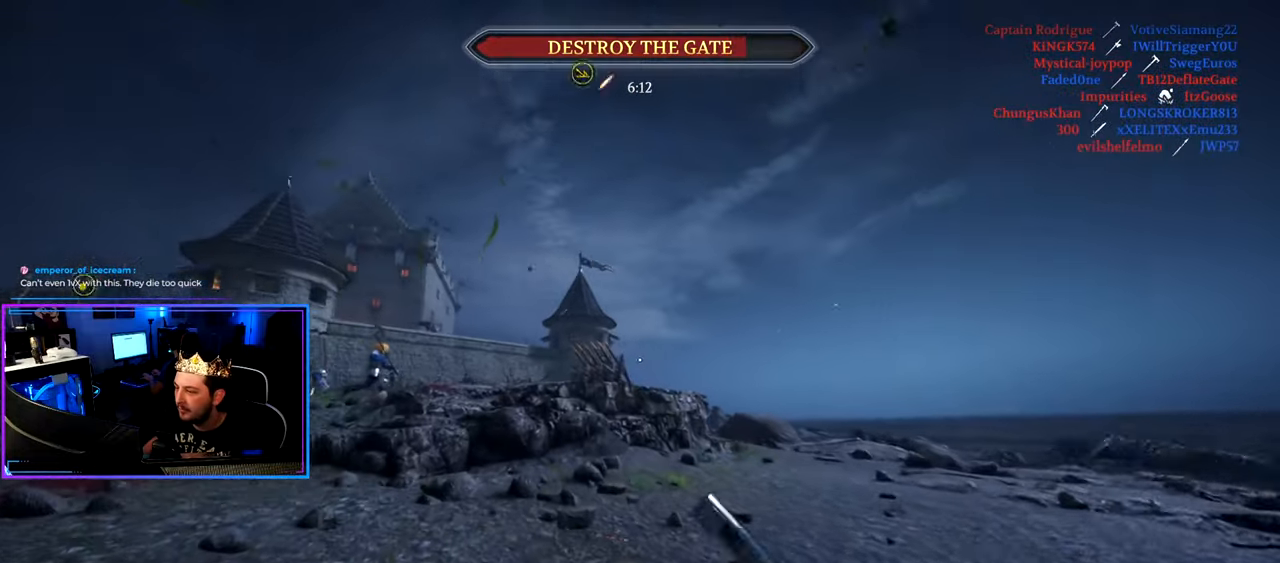
{"keys": ["d", "shift", "w"], "mouse": [], "mouse_move": "still", "events": [[16, "w", "up"], [66, "shift", "up"], [200, "a", "up"], [200, "d", "down"], [333, "shift", "down"], [333, "w", "down"]]}
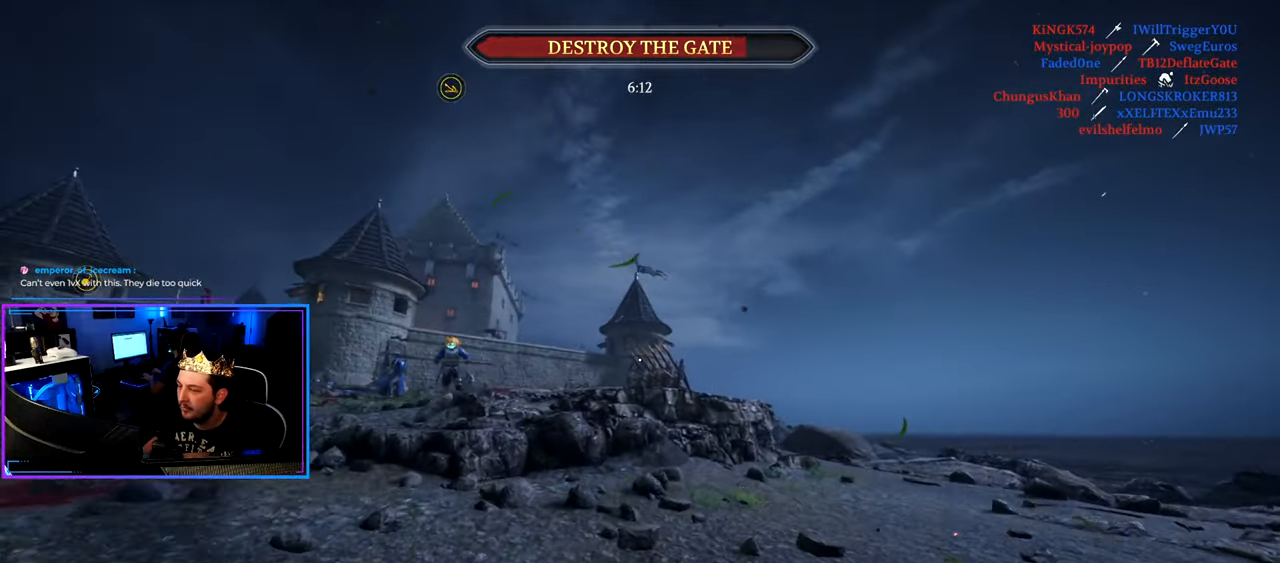
{"keys": ["d", "shift", "w"], "mouse": [], "mouse_move": "still", "events": []}
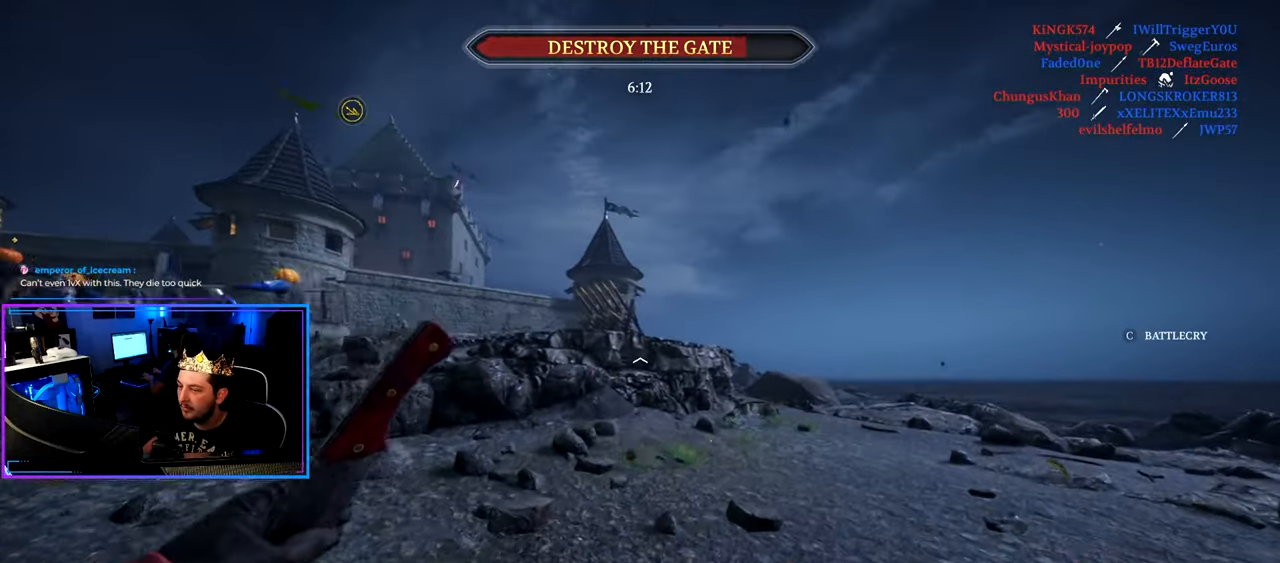
{"keys": ["a", "shift", "w"], "mouse": [], "mouse_move": "left", "events": [[33, "d", "up"], [133, "space", "down"], [233, "g", "down"], [283, "space", "up"], [316, "a", "down"], [316, "g", "up"]]}
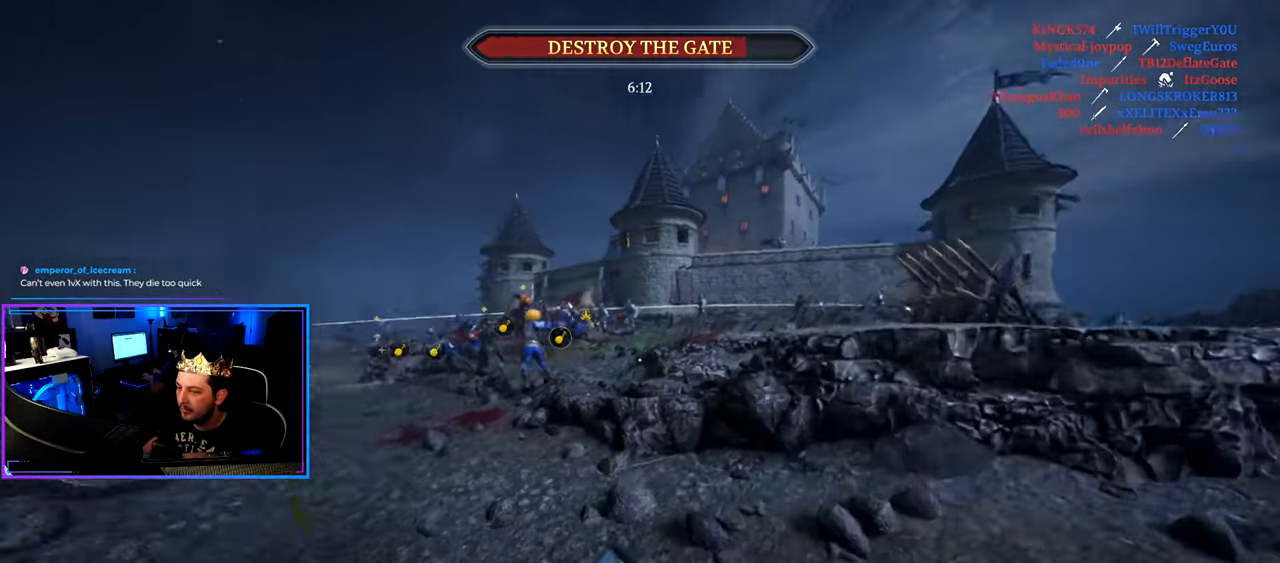
{"keys": ["d", "shift", "w"], "mouse": [], "mouse_move": "right", "events": [[50, "w", "up"], [100, "shift", "up"], [150, "s", "down"], [250, "a", "up"], [300, "d", "down"], [333, "s", "up"], [433, "w", "down"], [483, "shift", "down"]]}
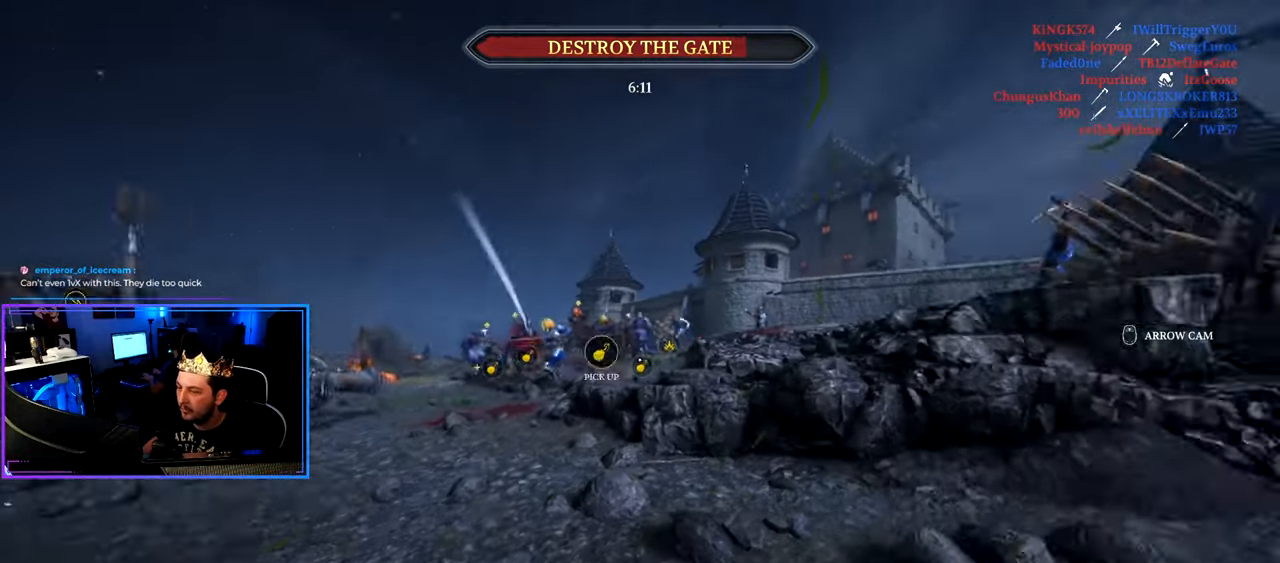
{"keys": ["d", "shift", "w"], "mouse": [], "mouse_move": "right", "events": []}
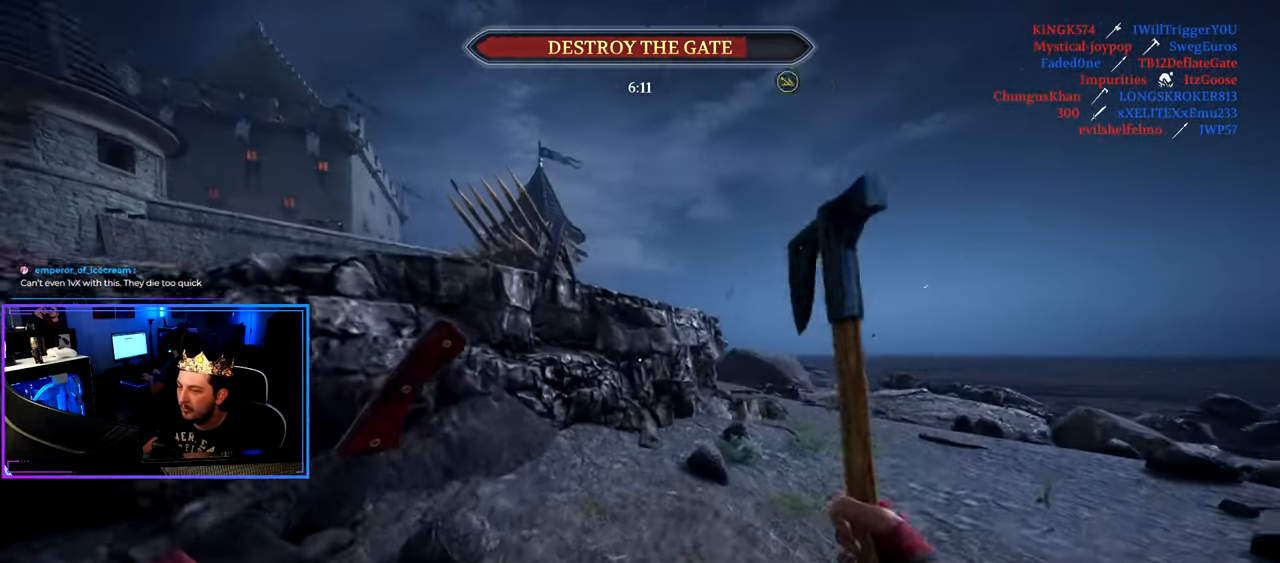
{"keys": ["g", "shift", "w"], "mouse": [], "mouse_move": "left", "events": [[283, "space", "down"], [316, "d", "up"], [416, "g", "down"], [416, "space", "up"]]}
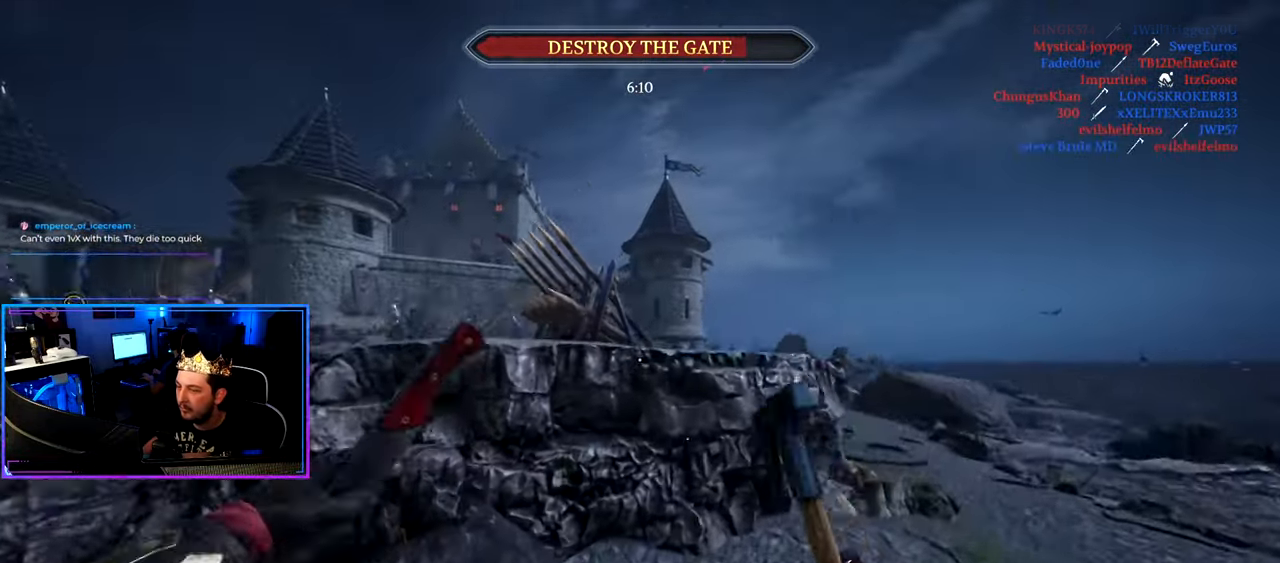
{"keys": ["s"], "mouse": [], "mouse_move": "up-left", "events": [[16, "g", "up"], [250, "shift", "up"], [250, "w", "up"], [333, "a", "down"], [333, "s", "down"], [383, "a", "up"]]}
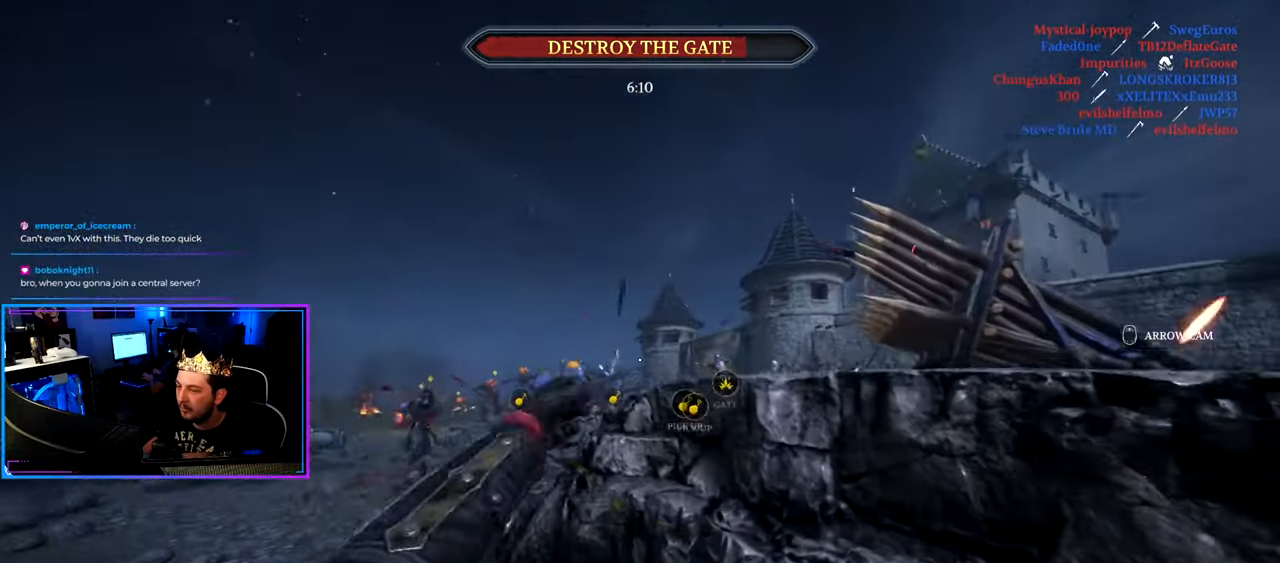
{"keys": ["d", "shift", "w"], "mouse": [], "mouse_move": "still", "events": [[33, "d", "down"], [66, "s", "up"], [216, "w", "down"], [266, "shift", "down"]]}
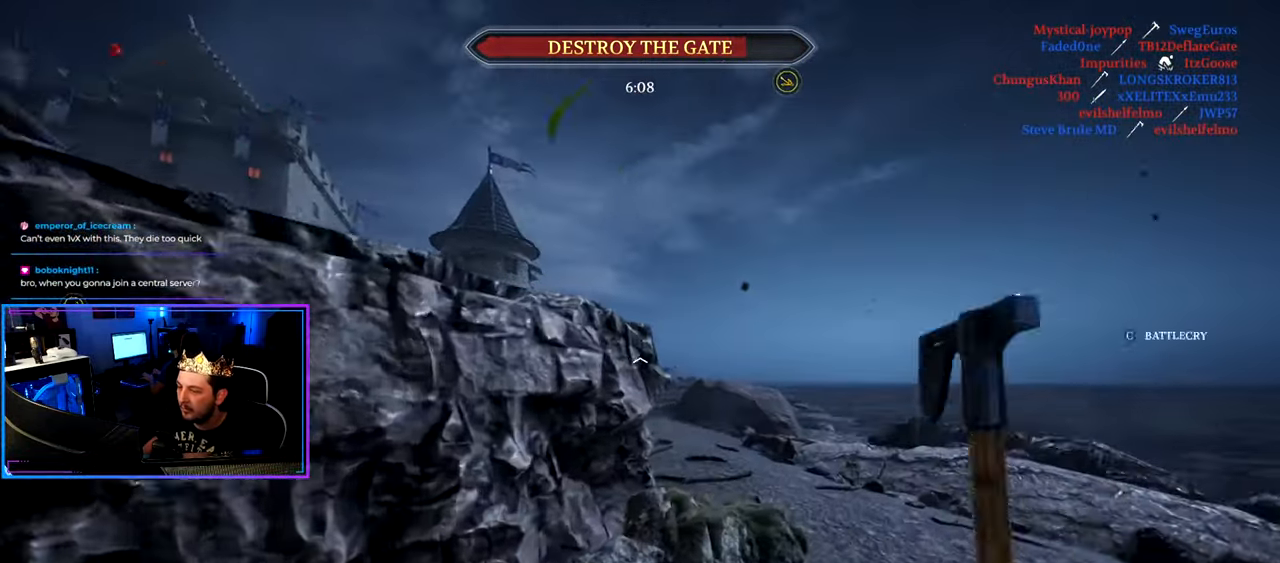
{"keys": ["d", "shift", "w"], "mouse": [], "mouse_move": "left", "events": []}
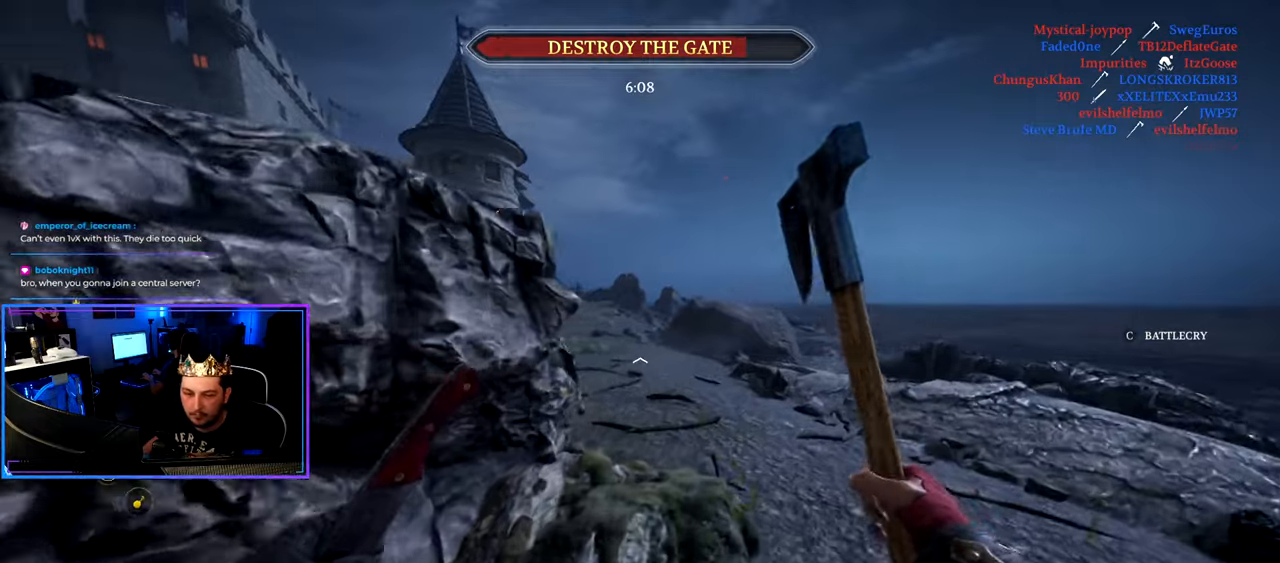
{"keys": ["d", "shift", "w"], "mouse": [], "mouse_move": "left", "events": []}
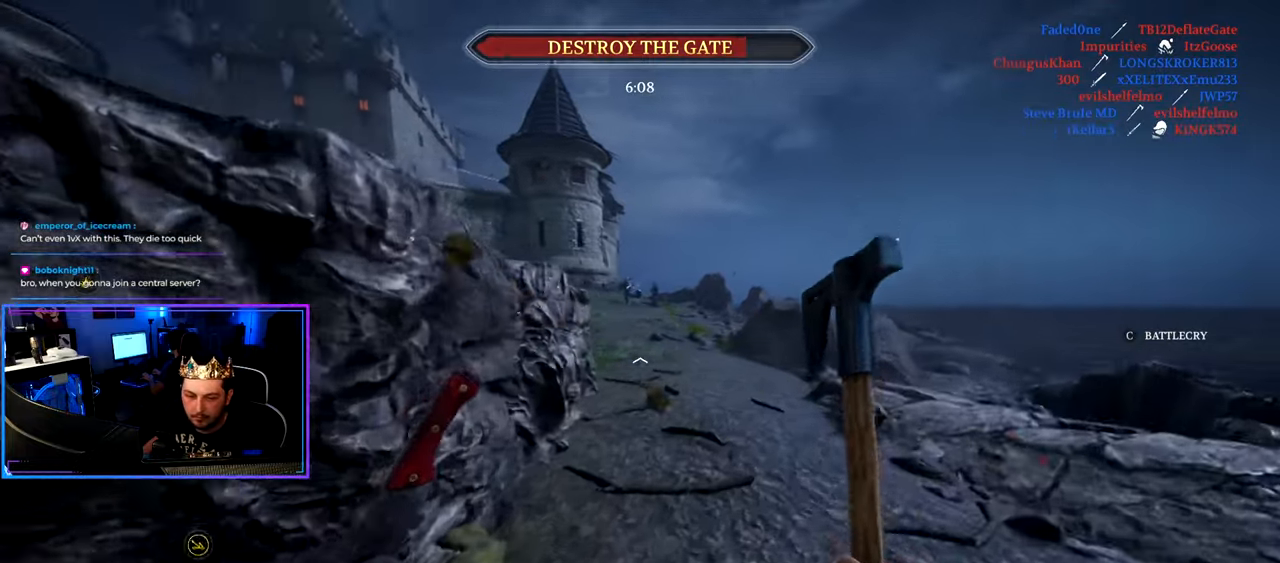
{"keys": ["d", "shift", "w"], "mouse": [], "mouse_move": "still", "events": []}
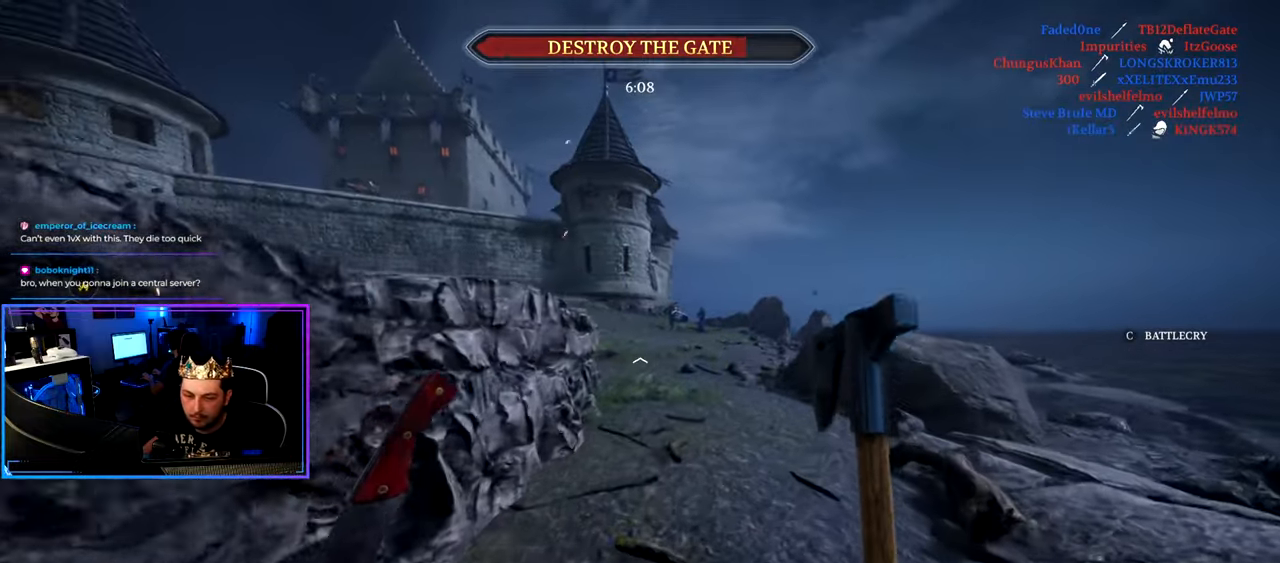
{"keys": ["d", "shift", "w"], "mouse": [], "mouse_move": "still", "events": []}
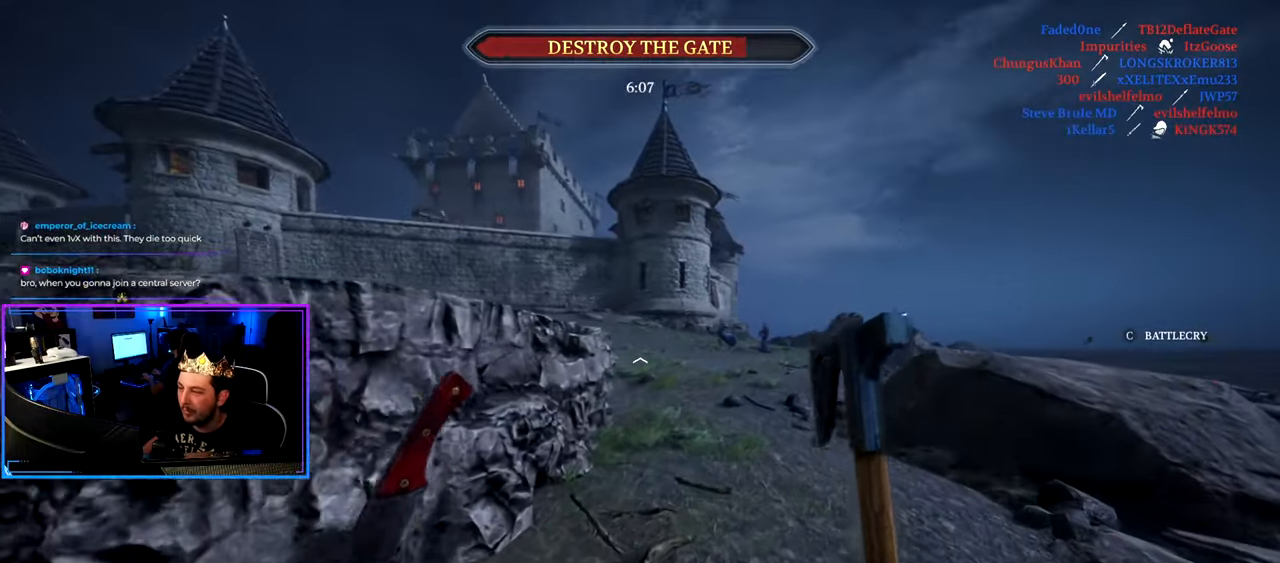
{"keys": ["d", "shift", "w"], "mouse": [], "mouse_move": "still", "events": []}